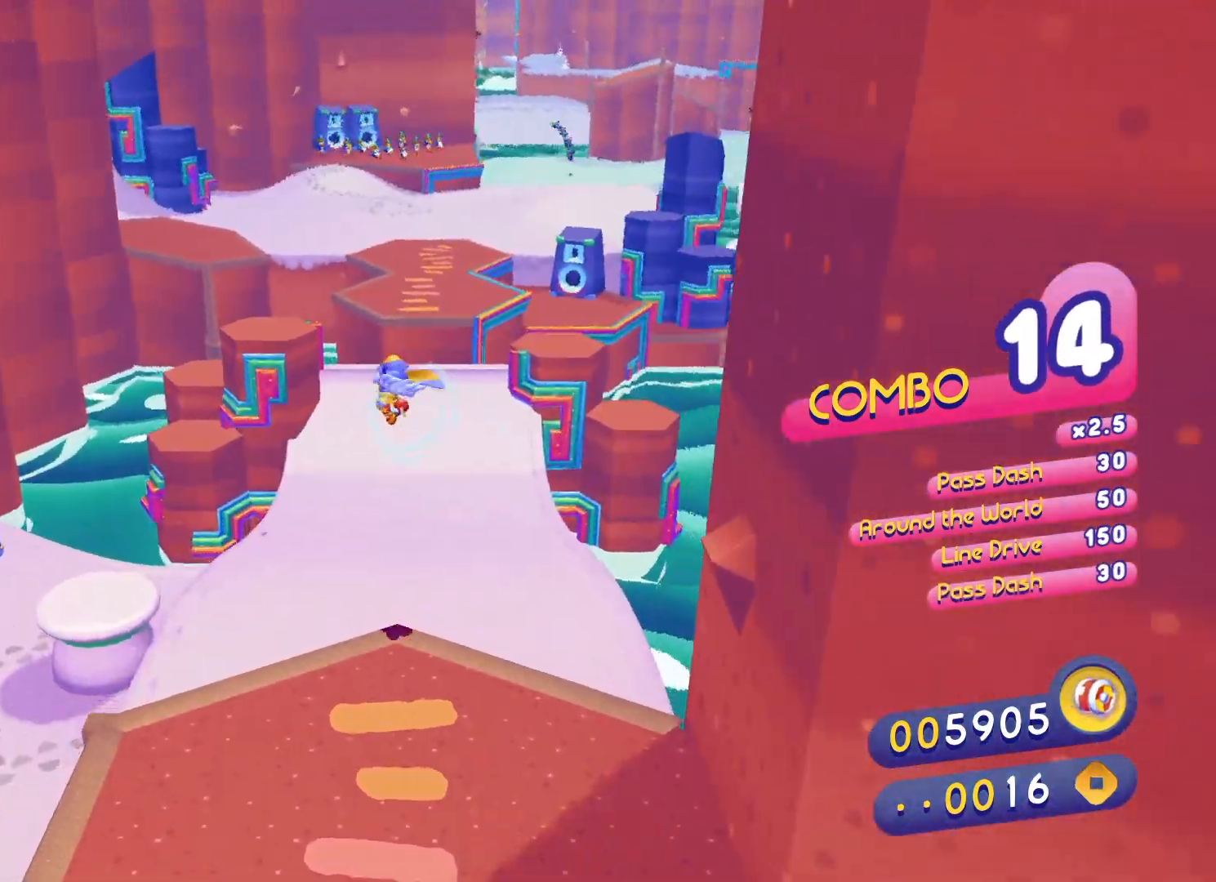
Gameplay with a controller (Xbox layout); each line is a JSON object with the inputs held at the frame after it. "events" lists button and stick changes between this image and that frame as [ms after this image, input, new state], when the widget could be followed in between.
{"buttons": [], "left_stick": "up-right", "right_stick": "center", "events": [[83, "B", "down"], [217, "B", "up"], [250, "left_stick", "up-right"], [283, "B", "down"], [433, "B", "up"]]}
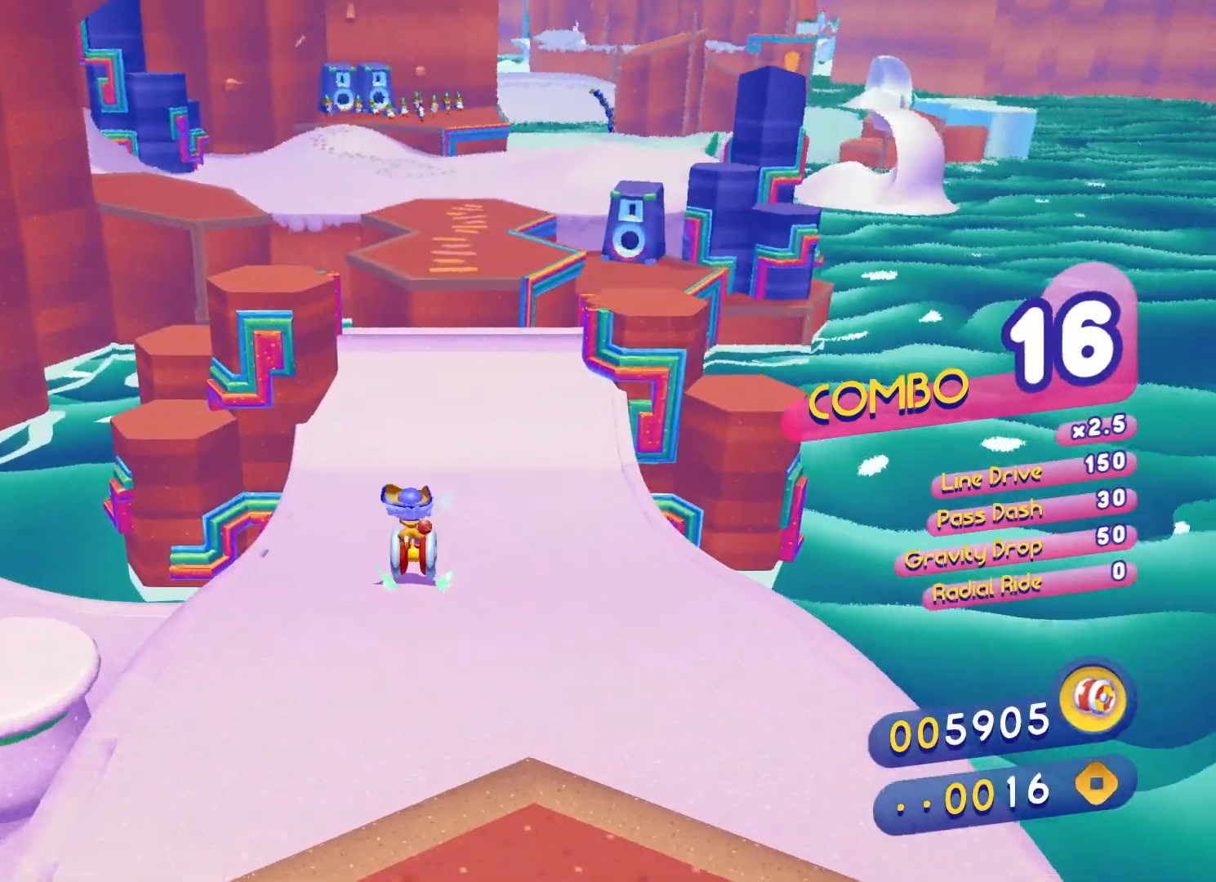
{"buttons": [], "left_stick": "up-right", "right_stick": "center", "events": []}
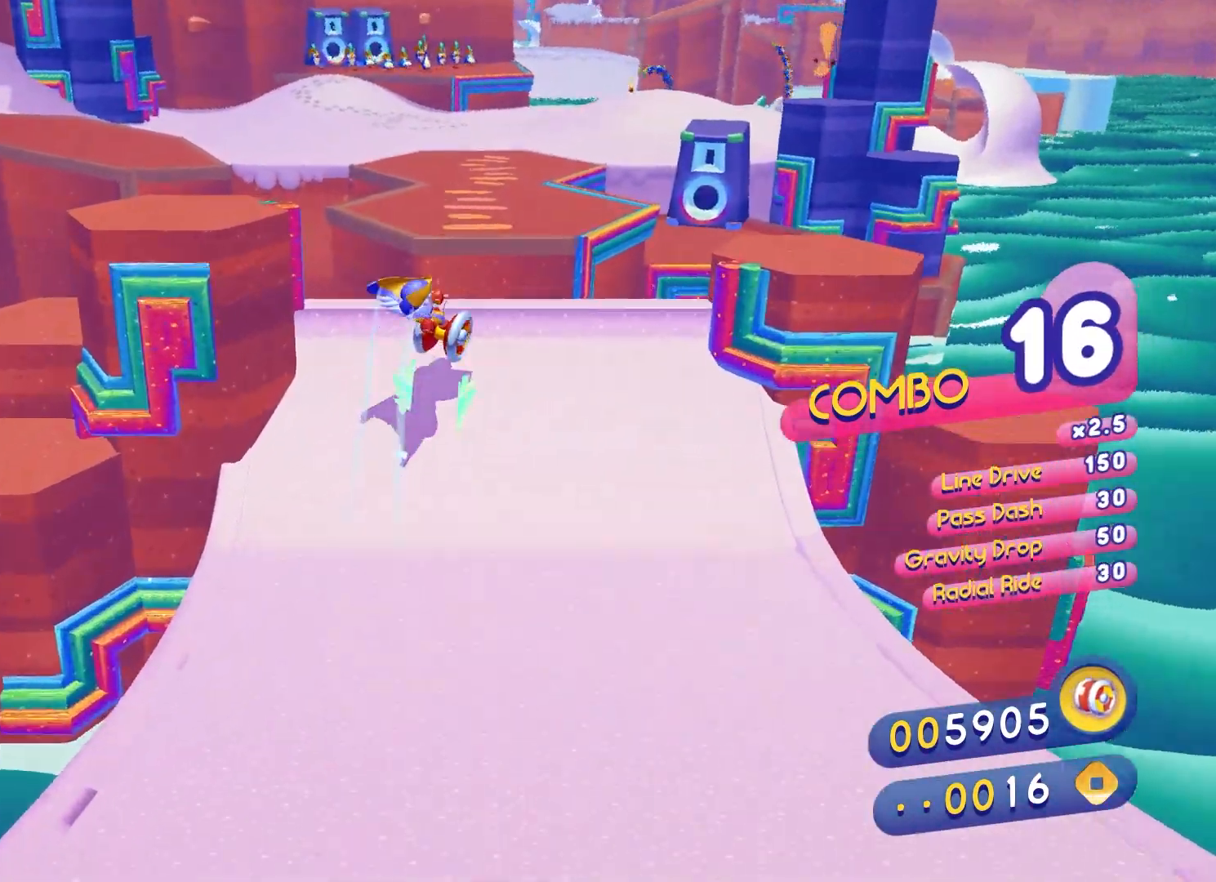
{"buttons": [], "left_stick": "up-right", "right_stick": "center", "events": [[333, "A", "down"], [450, "A", "up"]]}
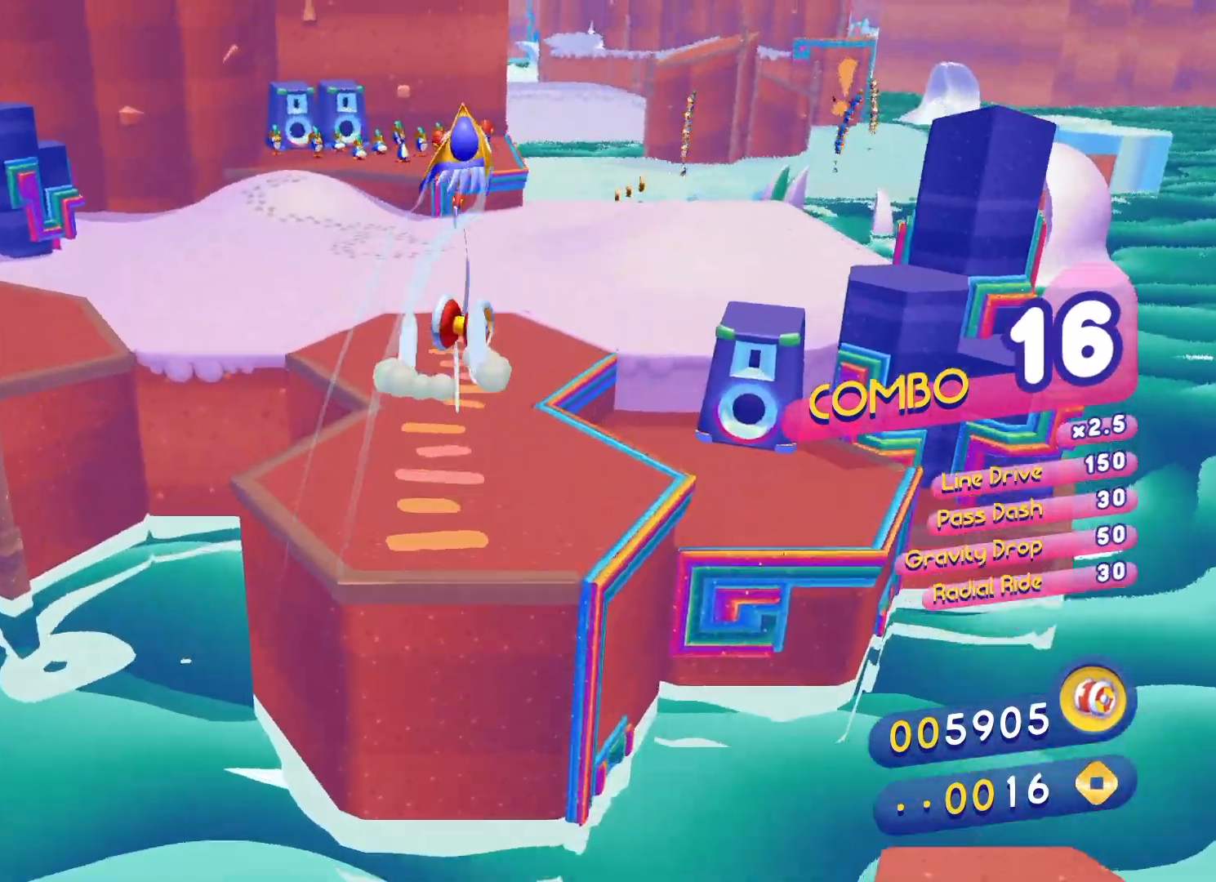
{"buttons": ["X"], "left_stick": "up-right", "right_stick": "center", "events": [[33, "X", "down"], [150, "X", "up"], [217, "X", "down"]]}
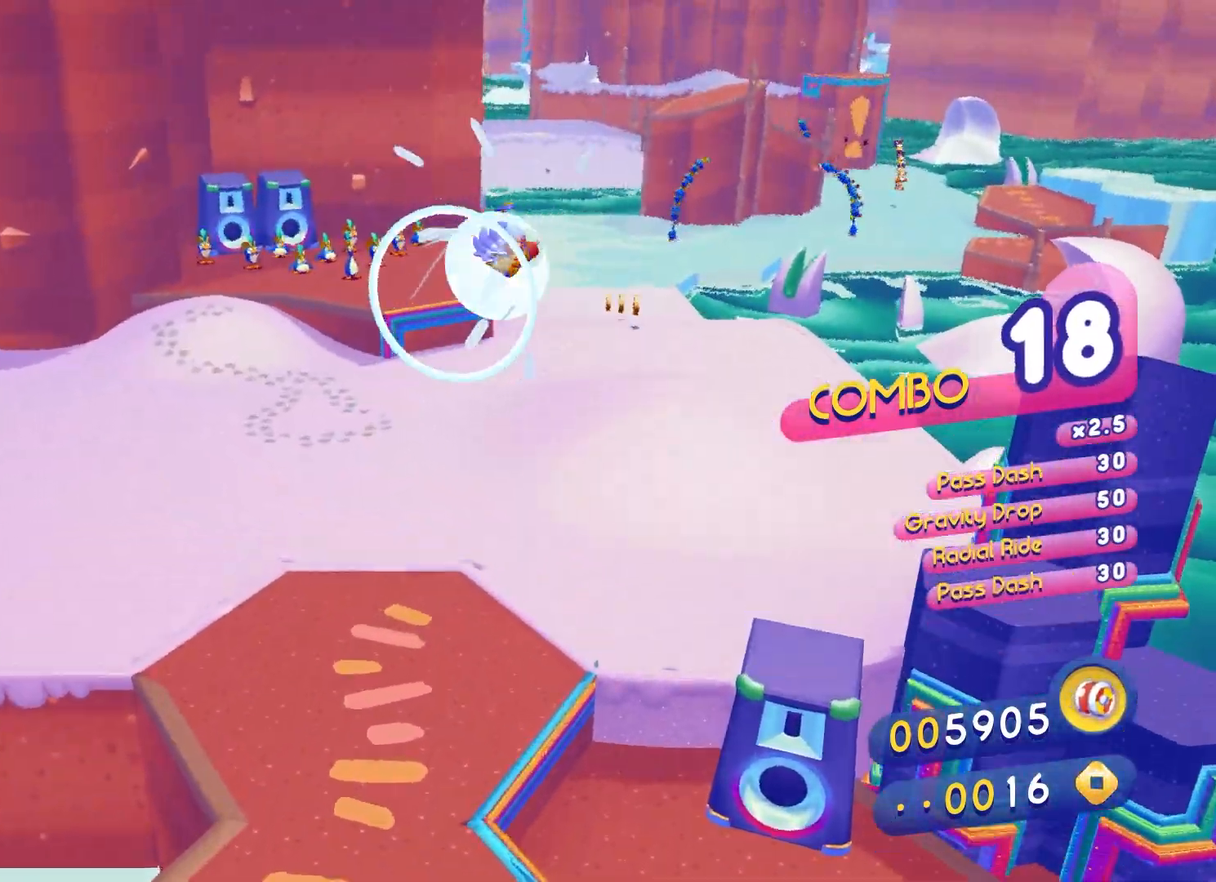
{"buttons": ["X"], "left_stick": "up-right", "right_stick": "center", "events": [[50, "X", "up"], [167, "X", "down"]]}
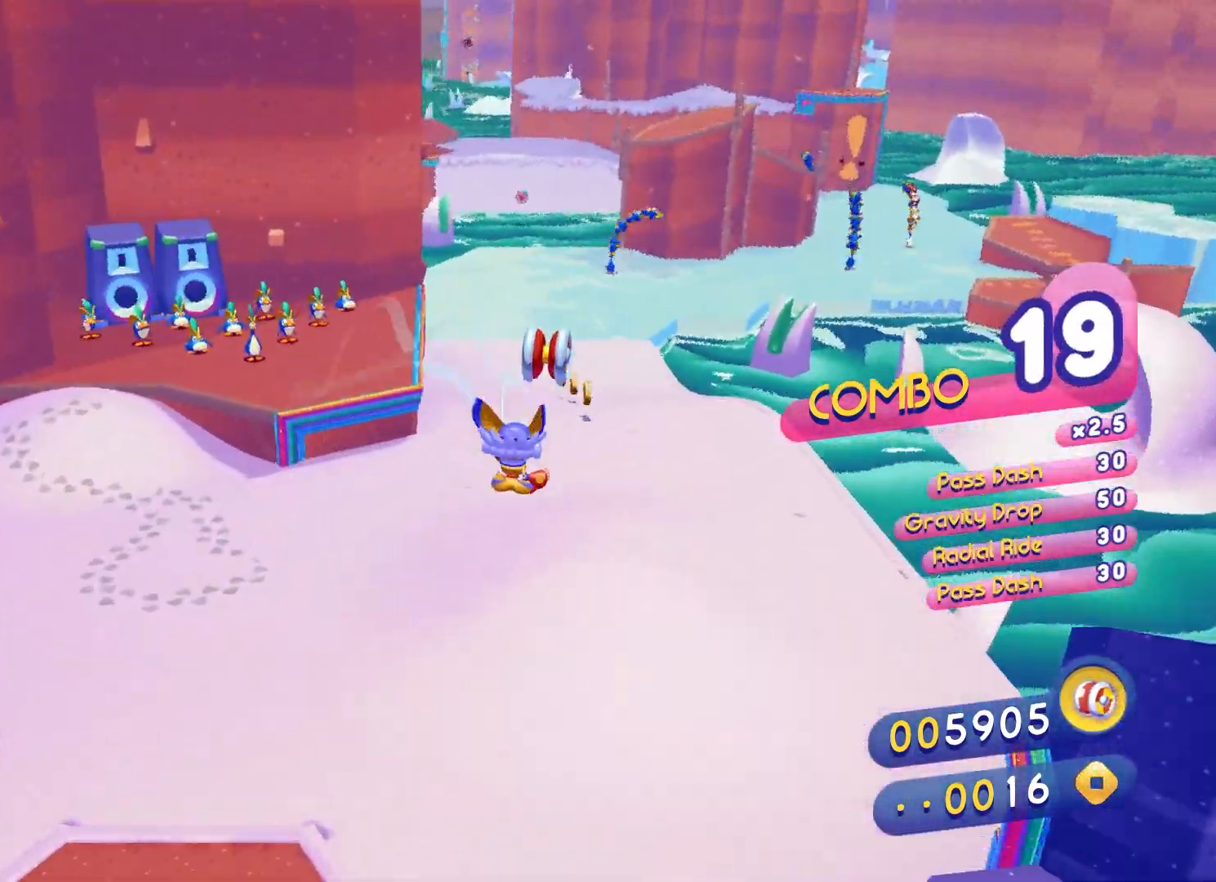
{"buttons": [], "left_stick": "up", "right_stick": "center", "events": [[33, "left_stick", "up"], [167, "X", "up"], [333, "B", "down"], [450, "B", "up"]]}
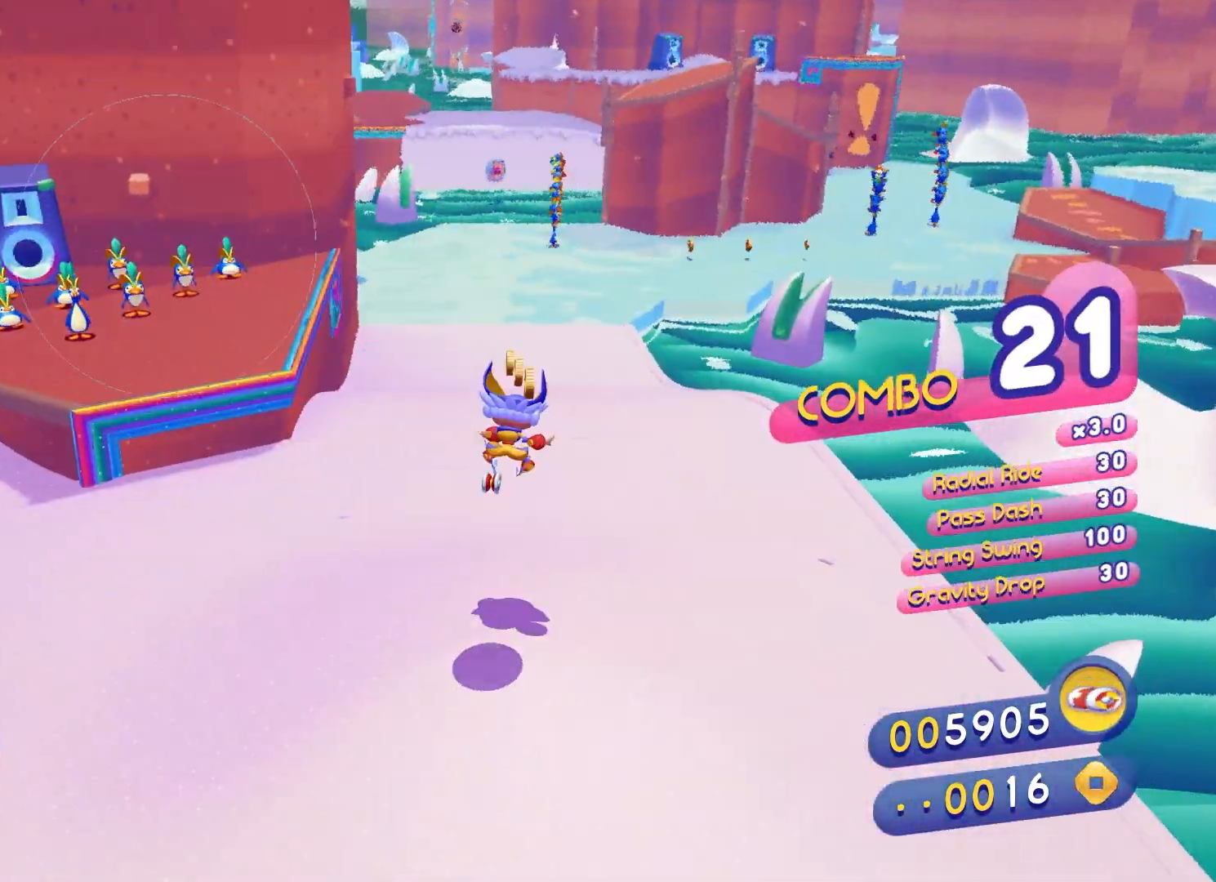
{"buttons": [], "left_stick": "up-left", "right_stick": "center", "events": [[17, "B", "down"], [150, "B", "up"], [350, "left_stick", "up-left"]]}
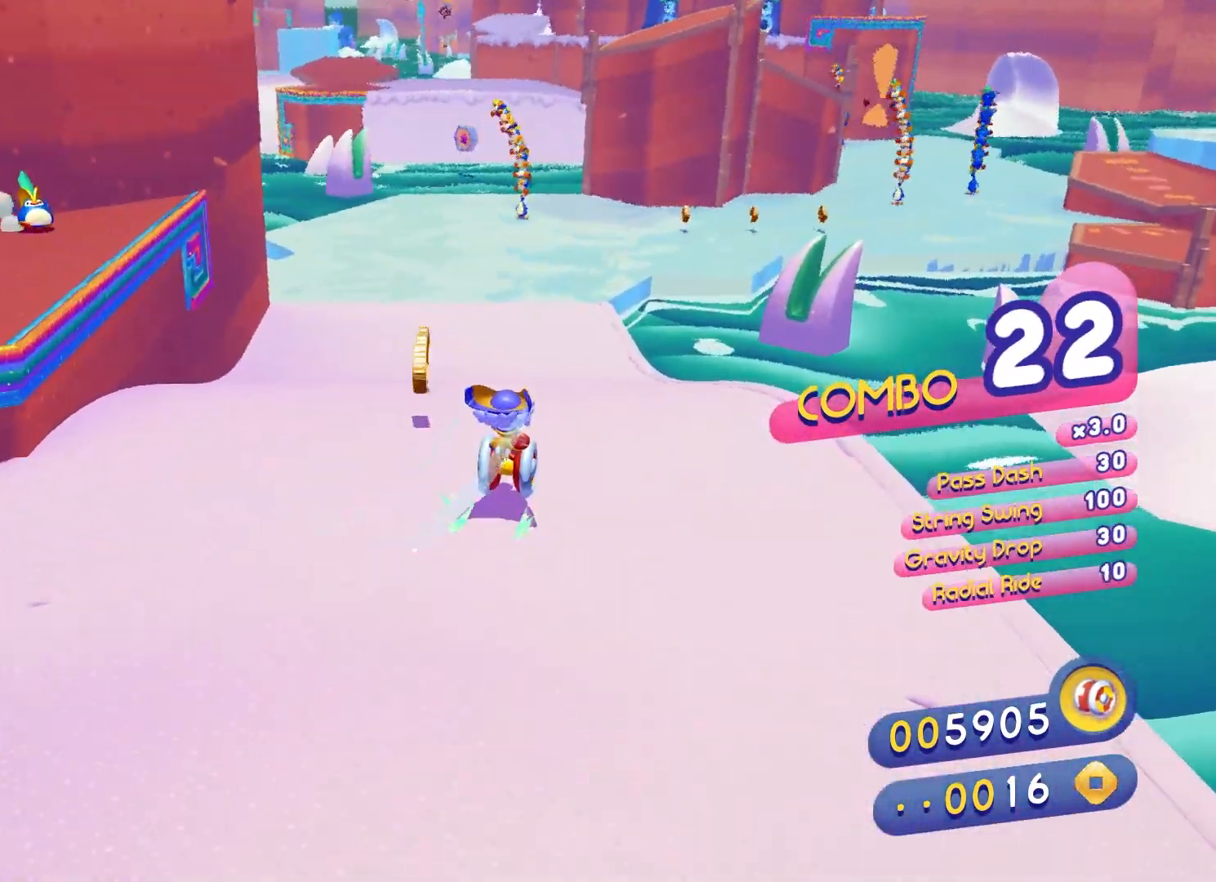
{"buttons": [], "left_stick": "up-left", "right_stick": "center", "events": []}
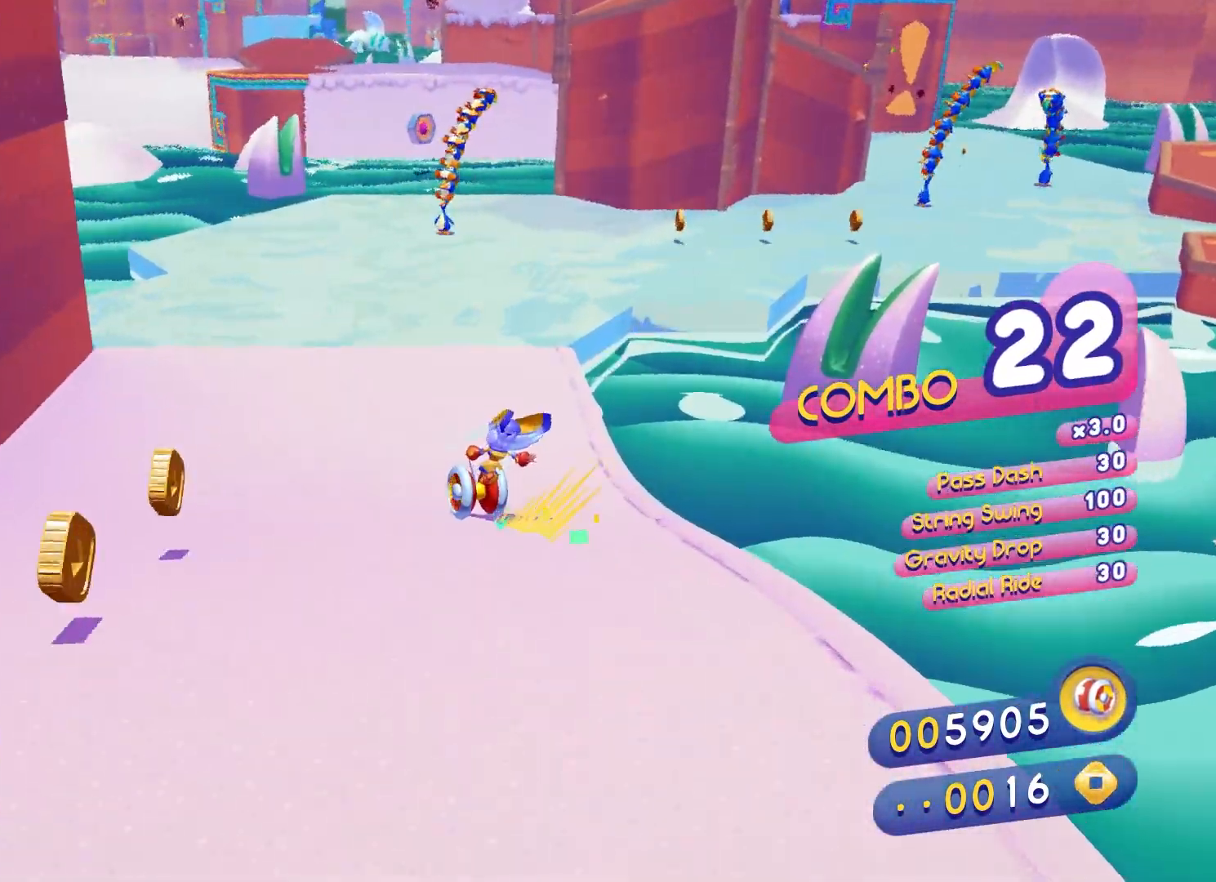
{"buttons": [], "left_stick": "up", "right_stick": "center", "events": [[33, "left_stick", "up"]]}
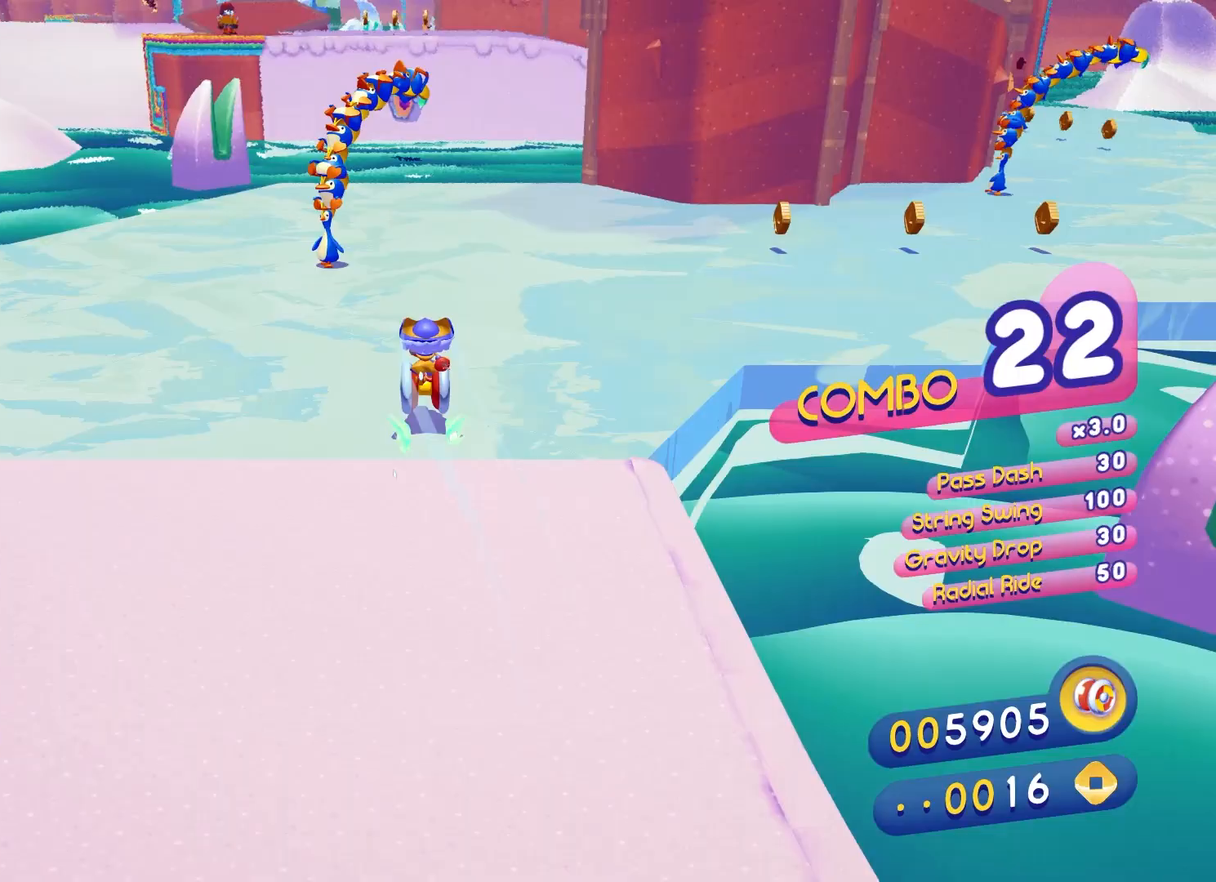
{"buttons": [], "left_stick": "up", "right_stick": "center", "events": []}
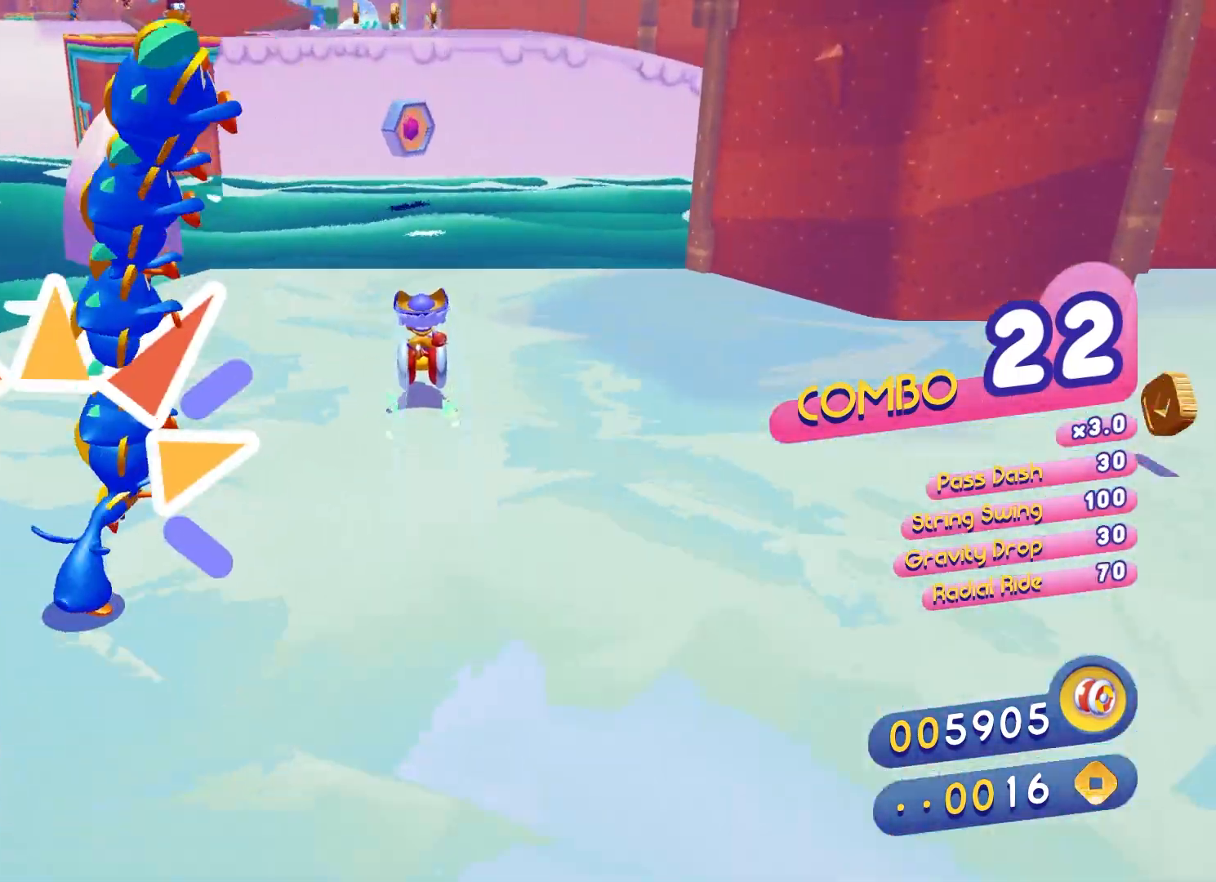
{"buttons": [], "left_stick": "up", "right_stick": "center", "events": []}
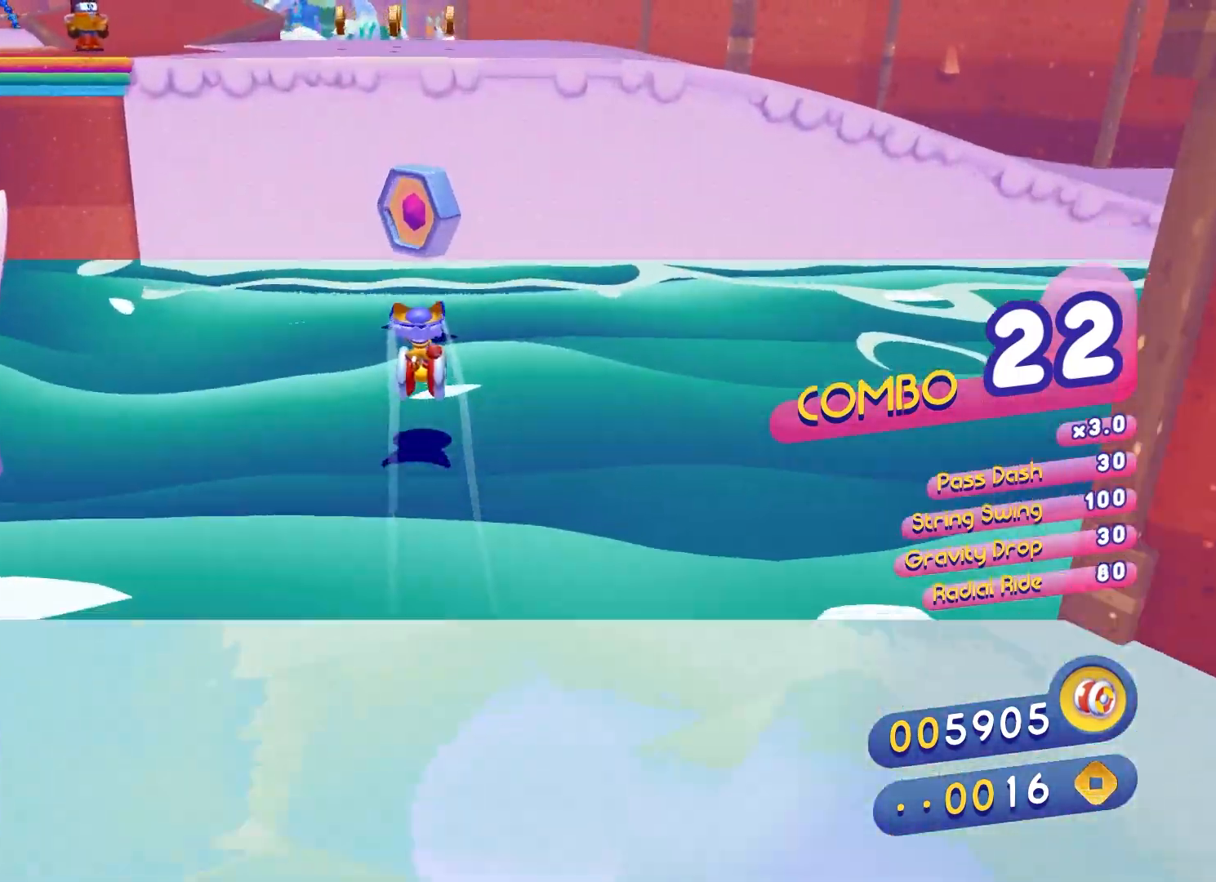
{"buttons": ["A"], "left_stick": "up", "right_stick": "center", "events": [[150, "A", "down"]]}
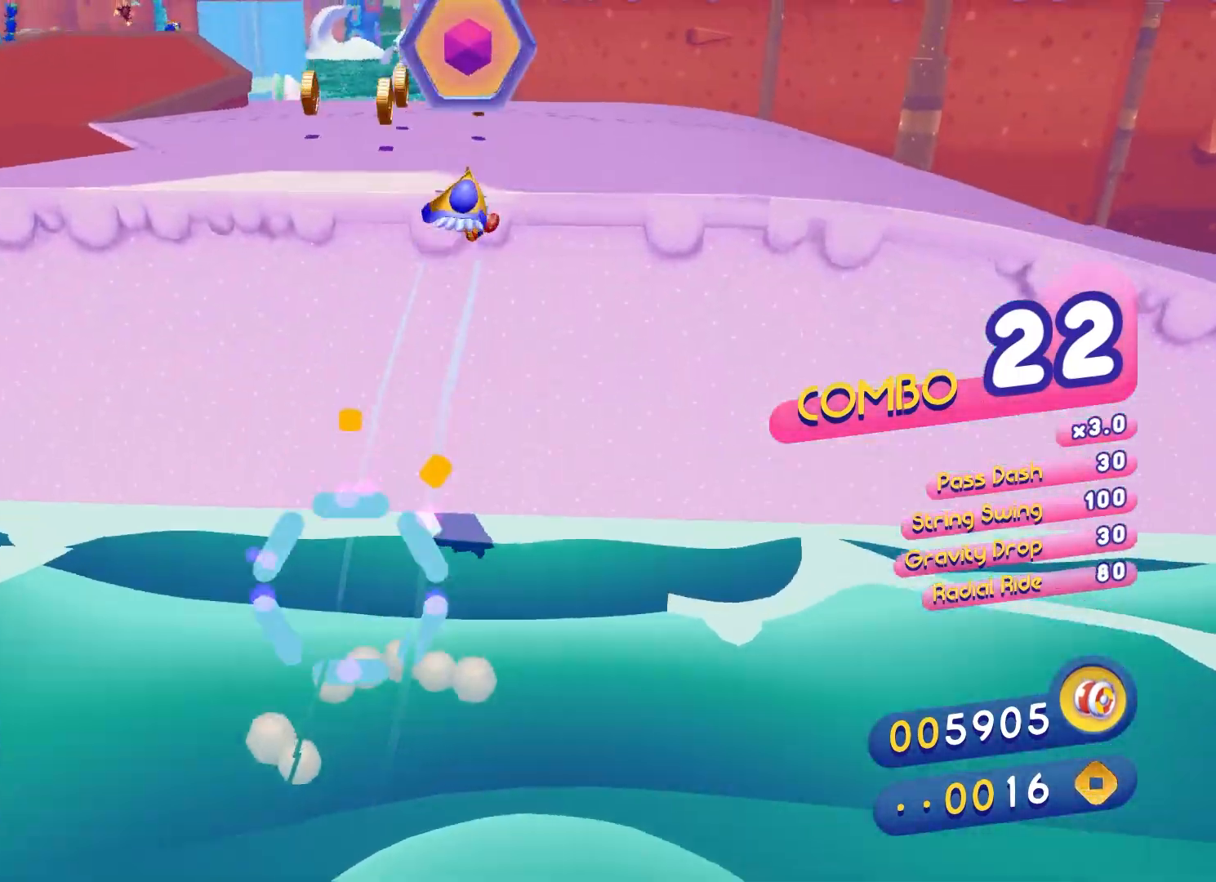
{"buttons": ["X"], "left_stick": "up", "right_stick": "center", "events": [[50, "A", "up"], [117, "X", "down"]]}
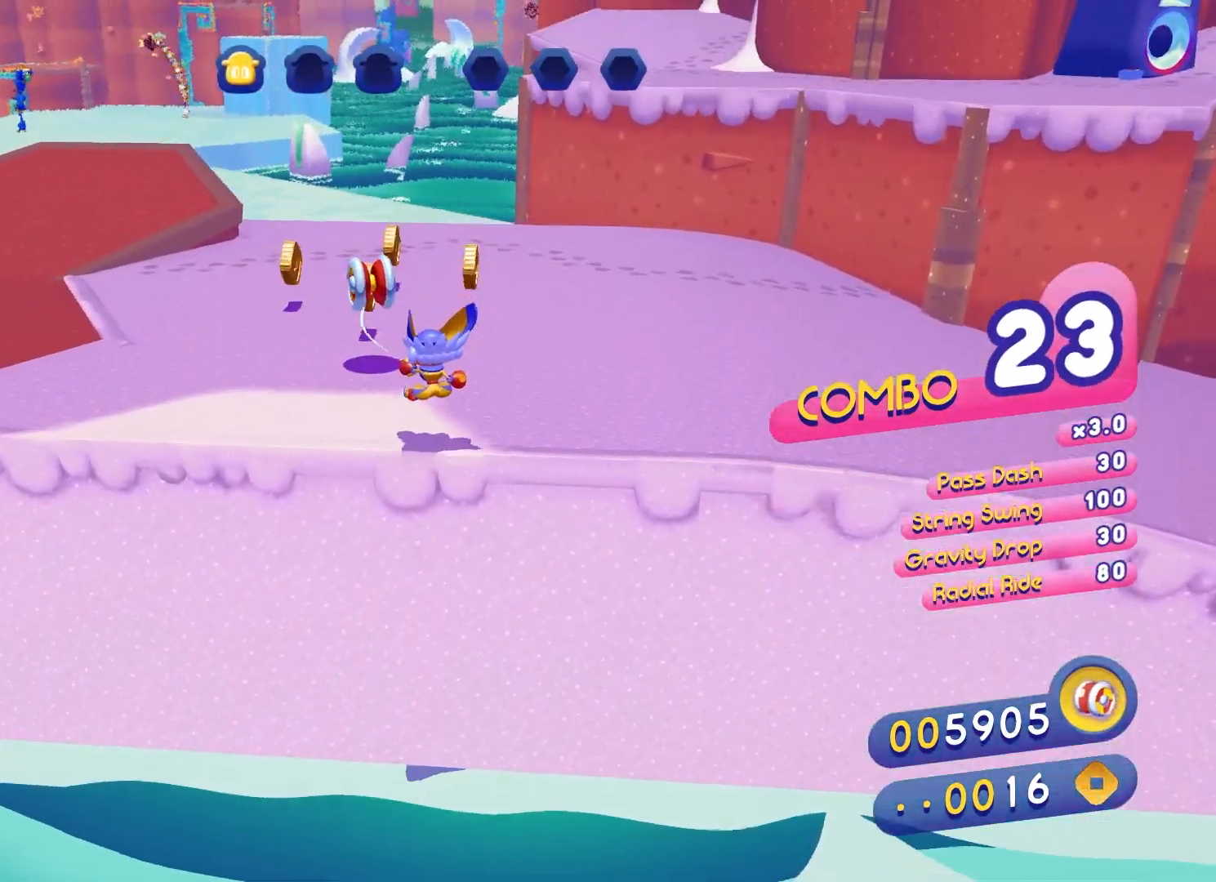
{"buttons": [], "left_stick": "up", "right_stick": "center", "events": [[167, "X", "up"], [383, "A", "down"], [500, "A", "up"]]}
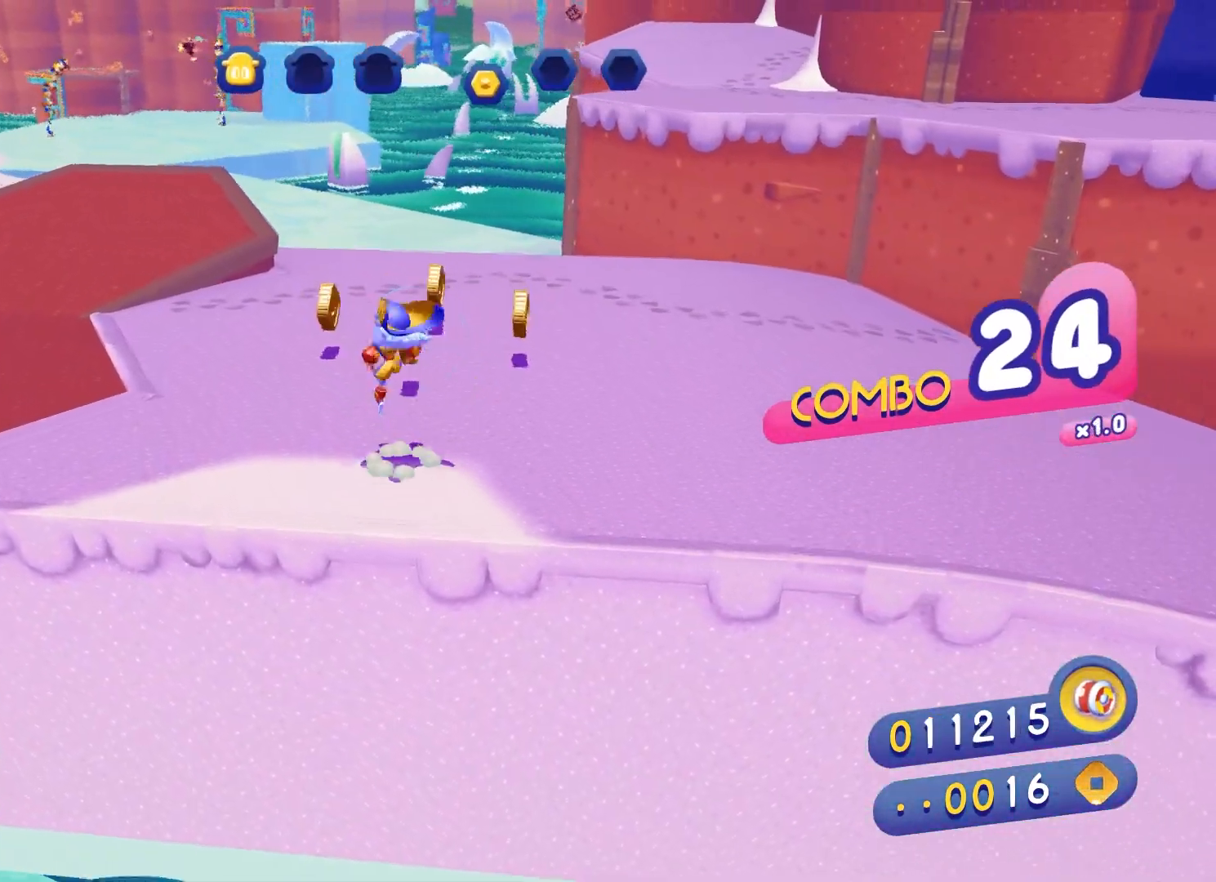
{"buttons": ["X"], "left_stick": "up", "right_stick": "center", "events": [[100, "X", "down"], [200, "X", "up"], [267, "X", "down"]]}
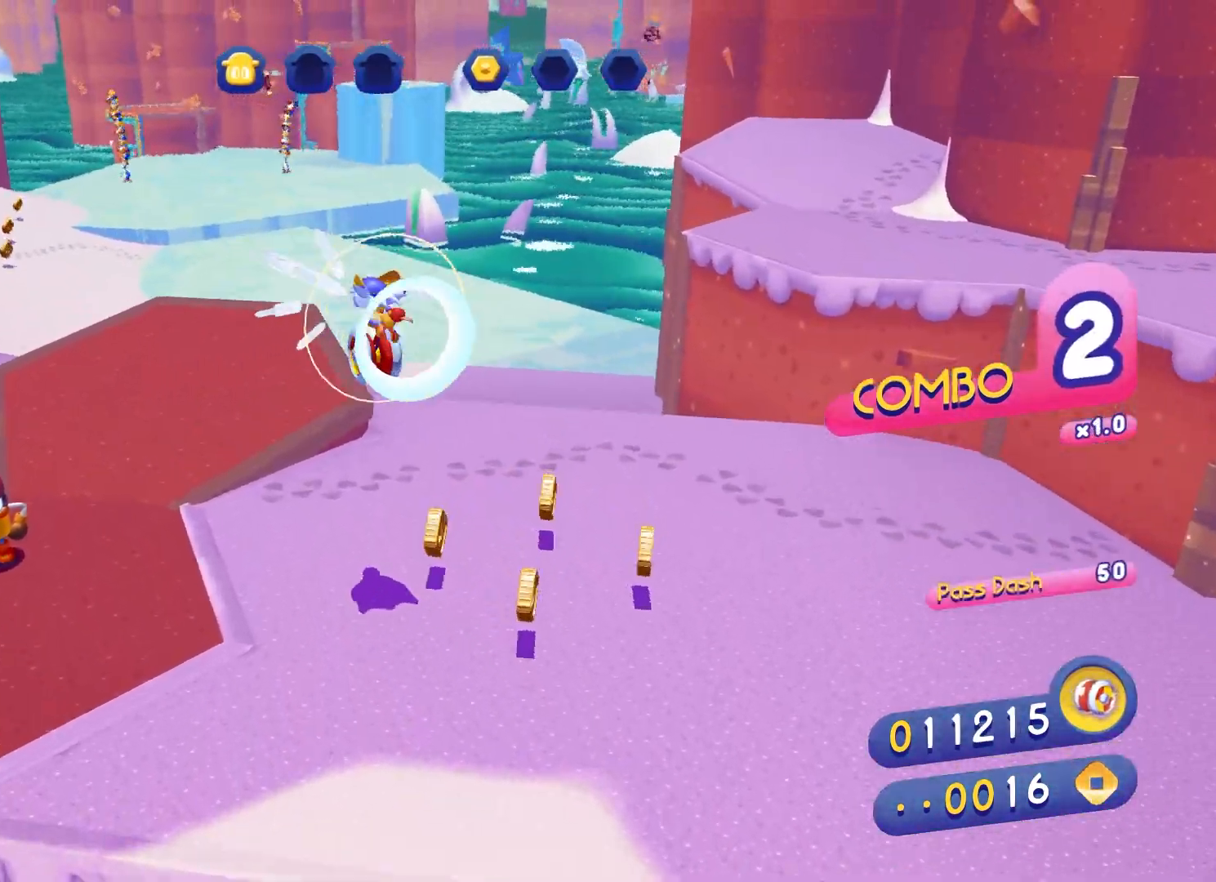
{"buttons": ["X"], "left_stick": "up", "right_stick": "center", "events": [[33, "X", "up"], [150, "X", "down"]]}
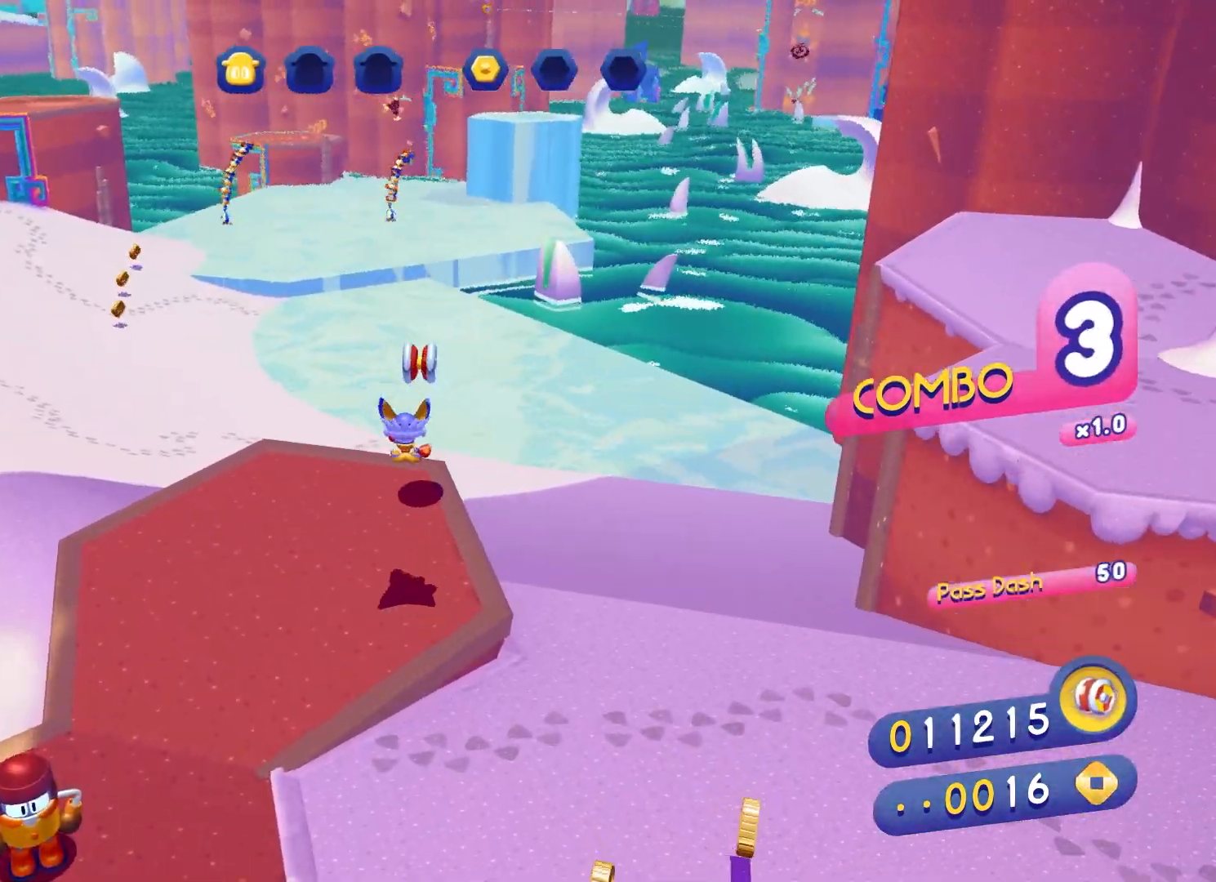
{"buttons": ["B"], "left_stick": "up", "right_stick": "center", "events": [[183, "X", "up"], [433, "B", "down"]]}
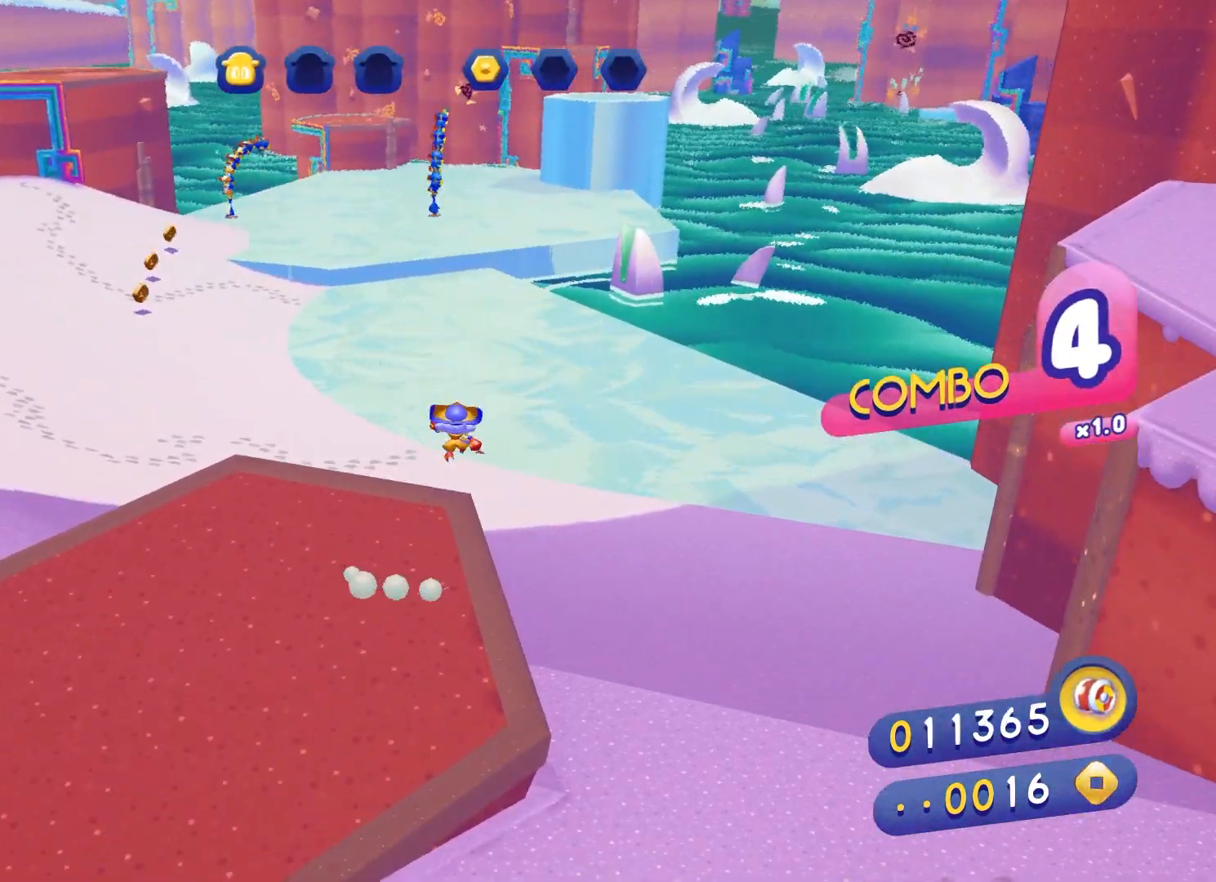
{"buttons": [], "left_stick": "up-left", "right_stick": "center", "events": [[50, "B", "up"], [117, "B", "down"], [233, "B", "up"], [267, "left_stick", "up-left"], [300, "B", "down"], [433, "B", "up"]]}
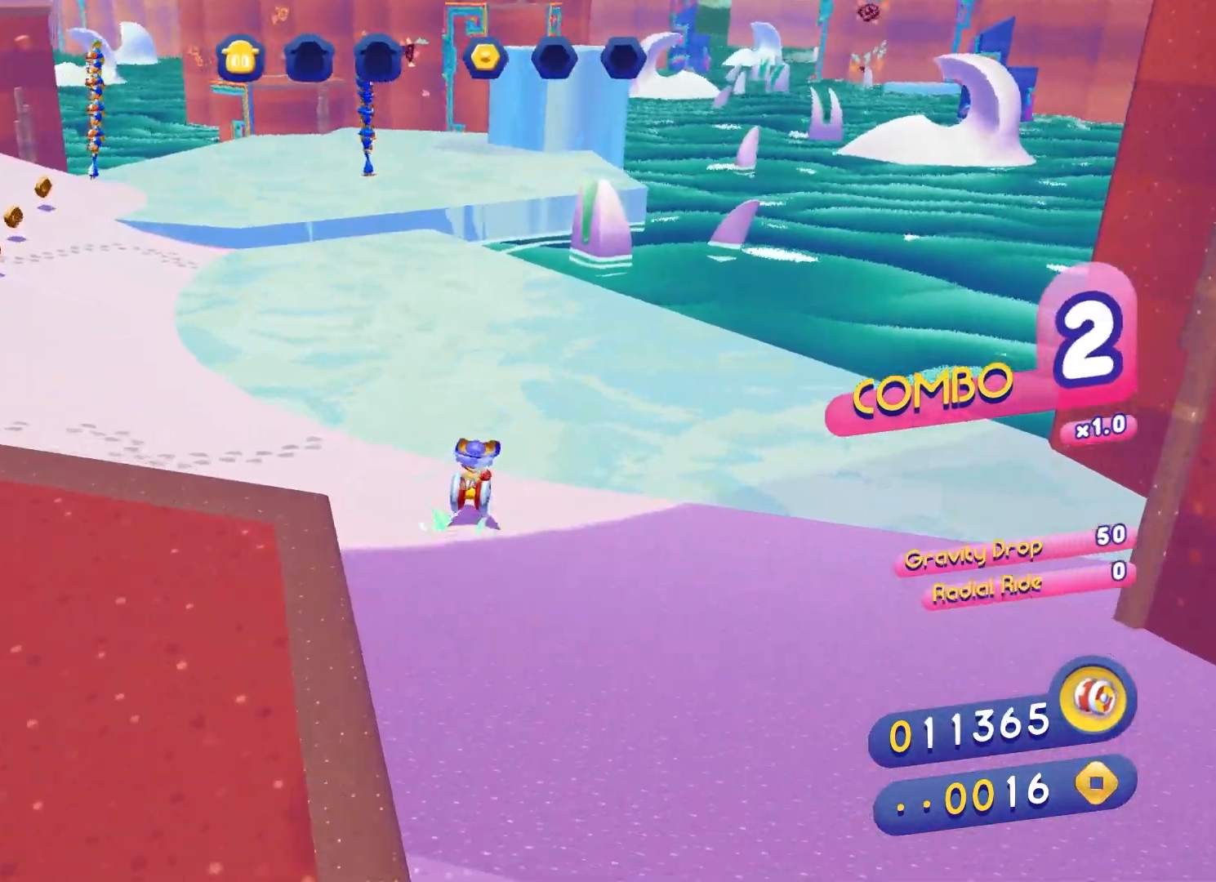
{"buttons": [], "left_stick": "up-left", "right_stick": "center", "events": []}
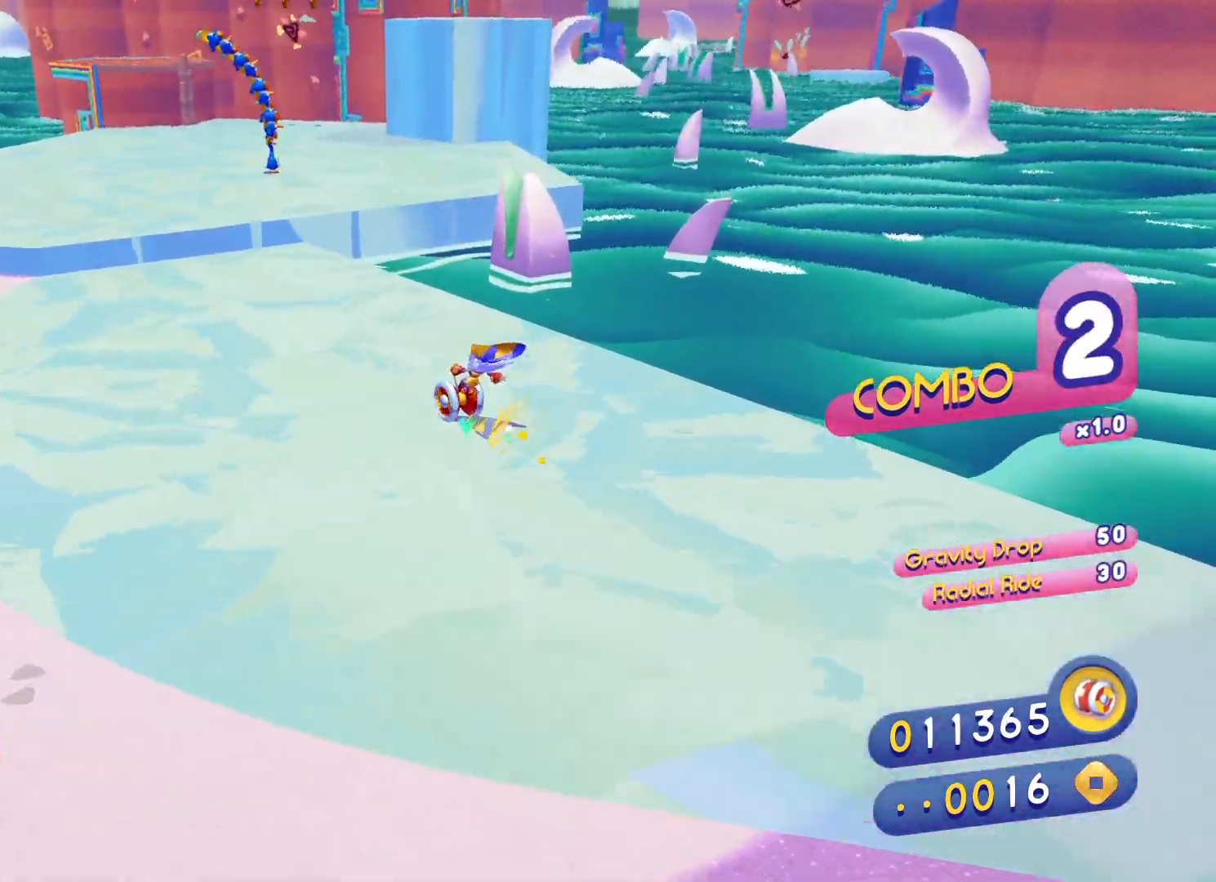
{"buttons": [], "left_stick": "up-left", "right_stick": "center", "events": [[217, "A", "down"], [500, "A", "up"]]}
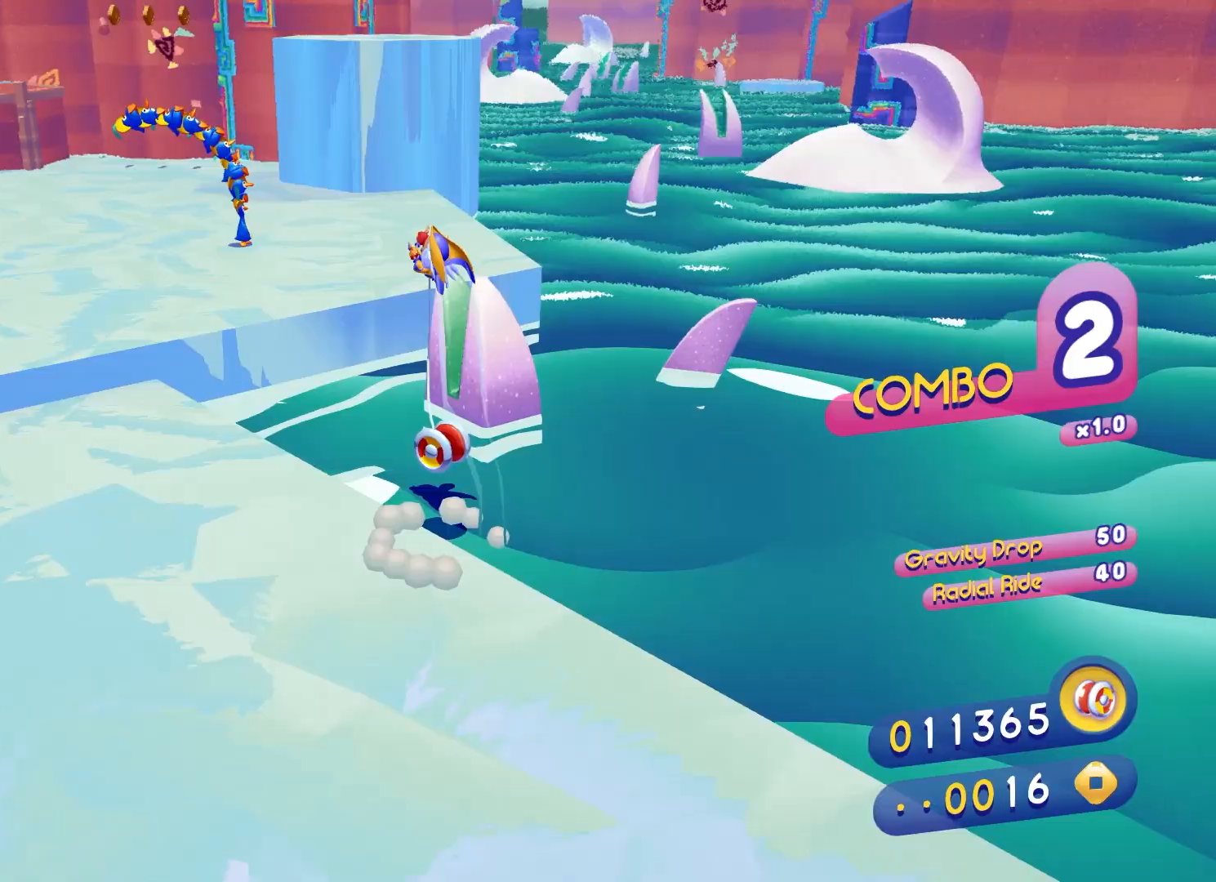
{"buttons": [], "left_stick": "up", "right_stick": "center", "events": [[50, "X", "down"], [150, "X", "up"], [217, "X", "down"], [400, "left_stick", "up"], [467, "X", "up"]]}
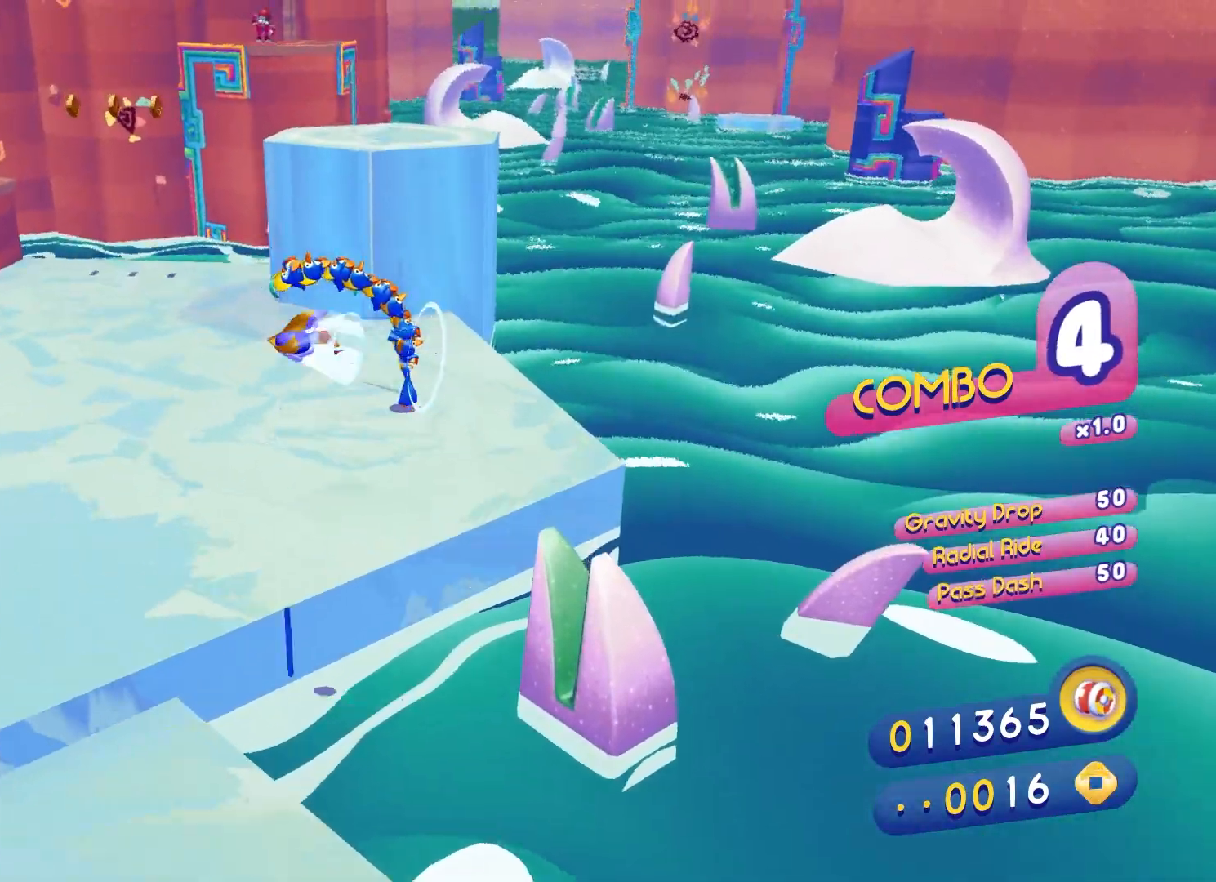
{"buttons": ["X"], "left_stick": "up", "right_stick": "center", "events": [[67, "X", "down"]]}
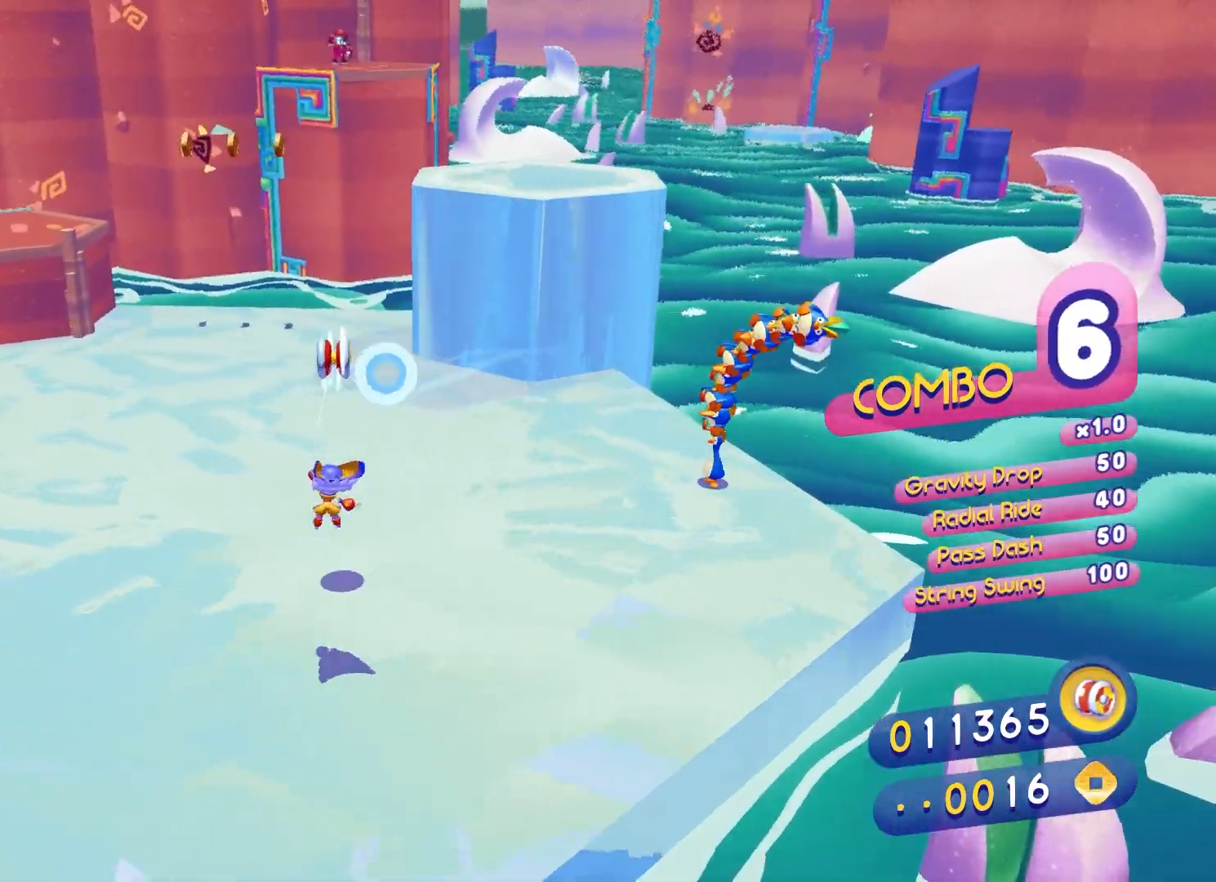
{"buttons": [], "left_stick": "up", "right_stick": "center", "events": [[50, "X", "up"], [150, "B", "down"], [300, "B", "up"]]}
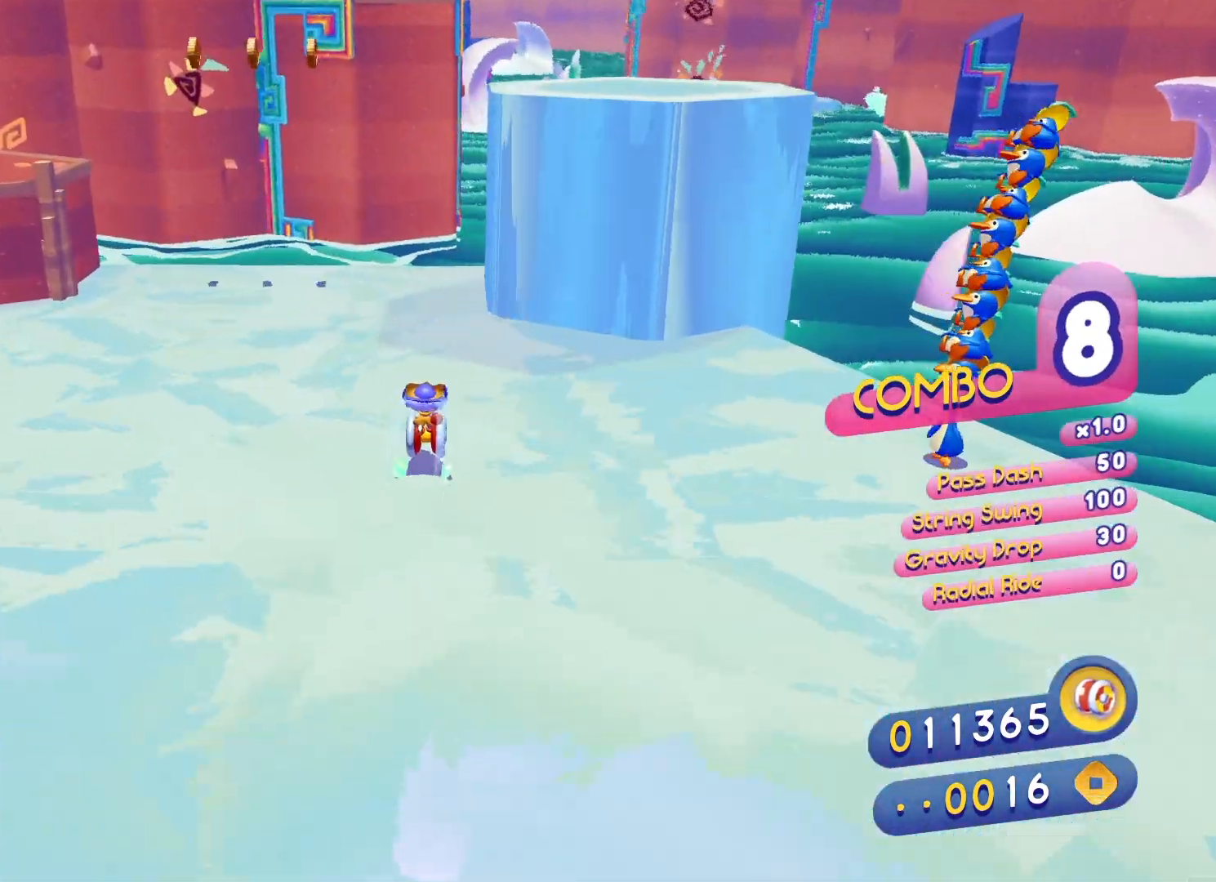
{"buttons": [], "left_stick": "up-left", "right_stick": "center", "events": [[117, "left_stick", "up-left"]]}
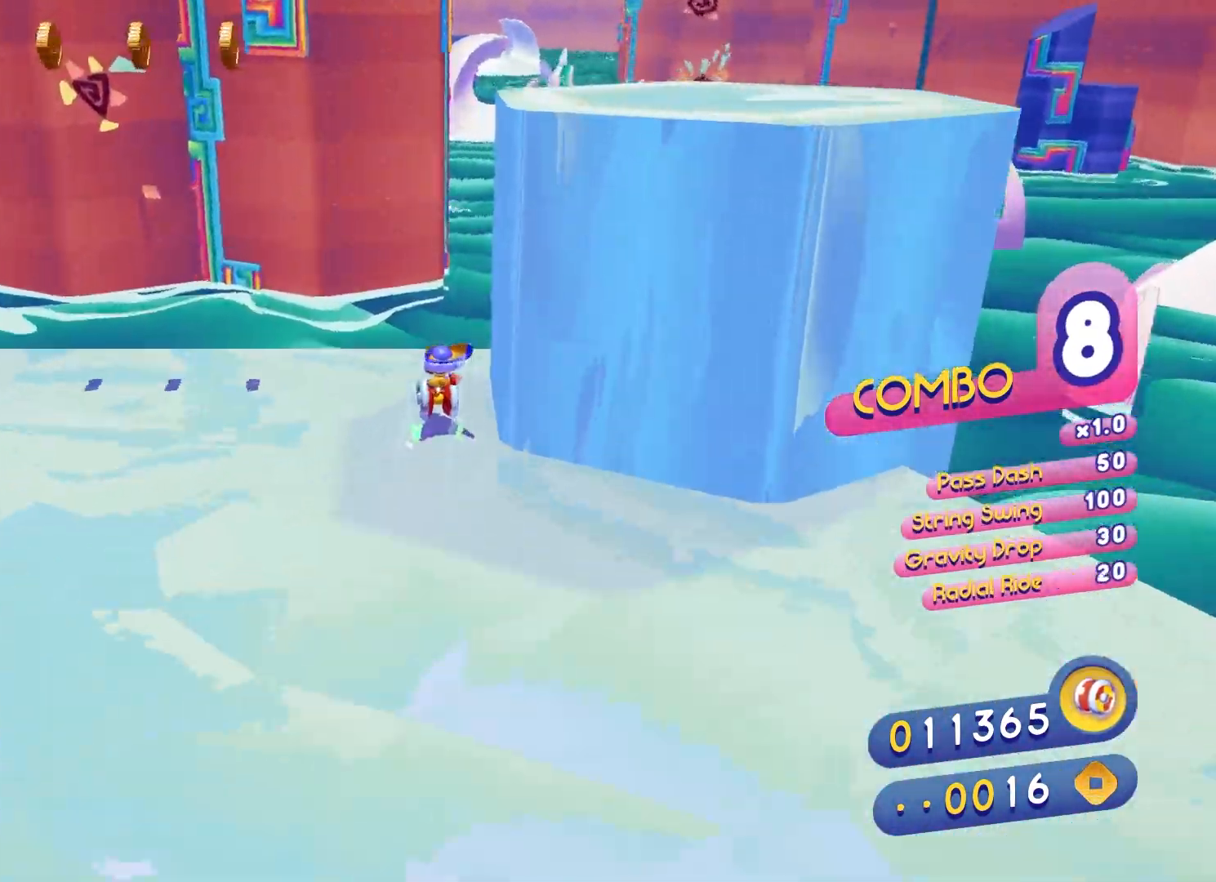
{"buttons": ["A"], "left_stick": "up-left", "right_stick": "center", "events": [[183, "A", "down"]]}
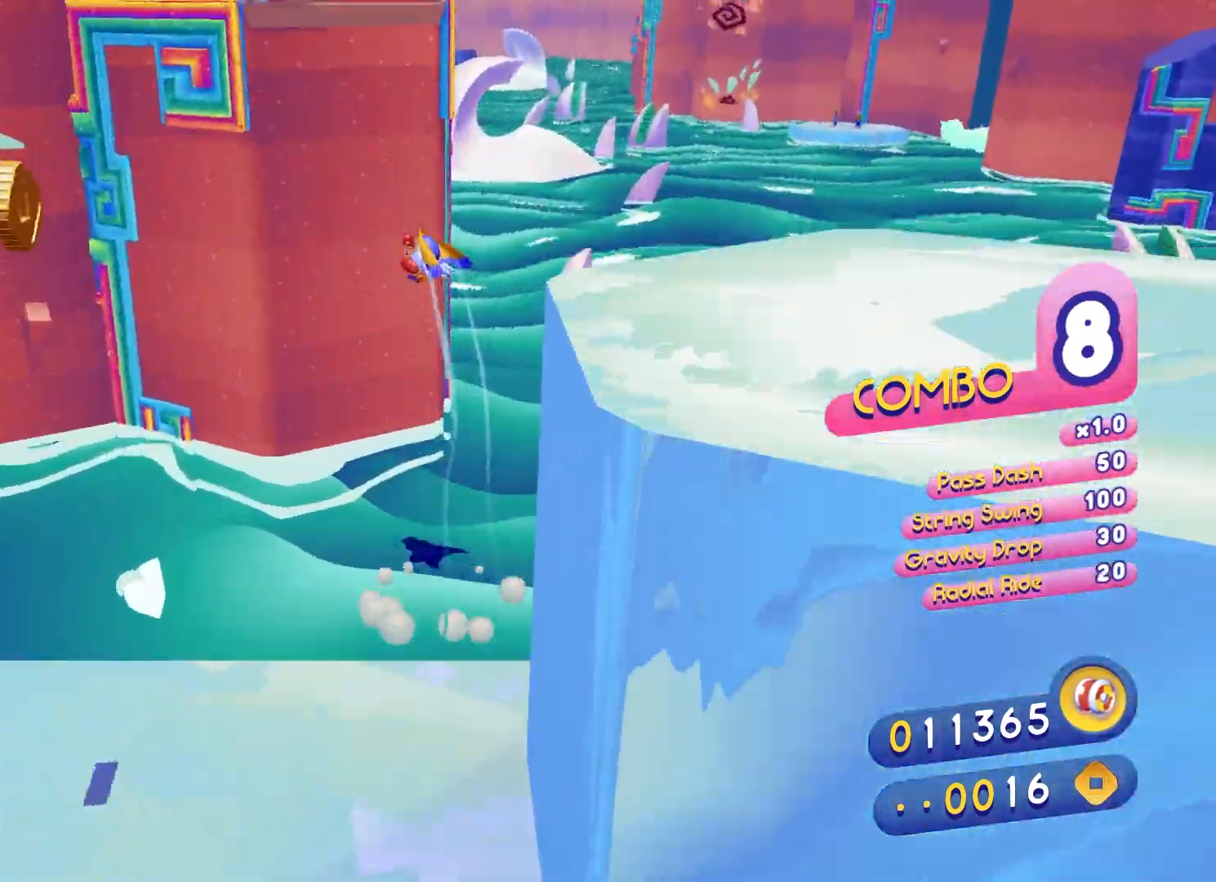
{"buttons": ["A", "X"], "left_stick": "up-left", "right_stick": "center", "events": [[217, "A", "up"], [283, "X", "down"], [500, "A", "down"]]}
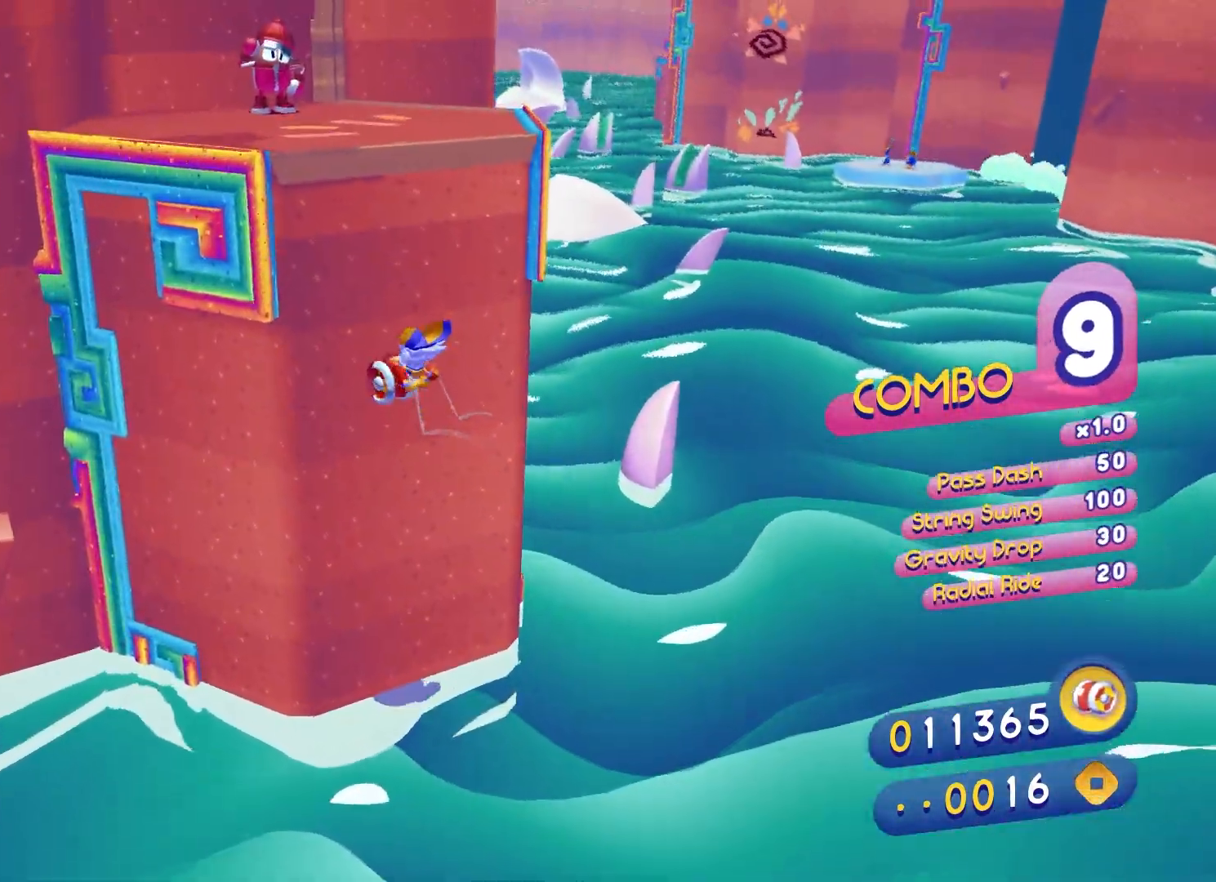
{"buttons": [], "left_stick": "up-left", "right_stick": "center", "events": [[217, "A", "up"], [250, "X", "up"]]}
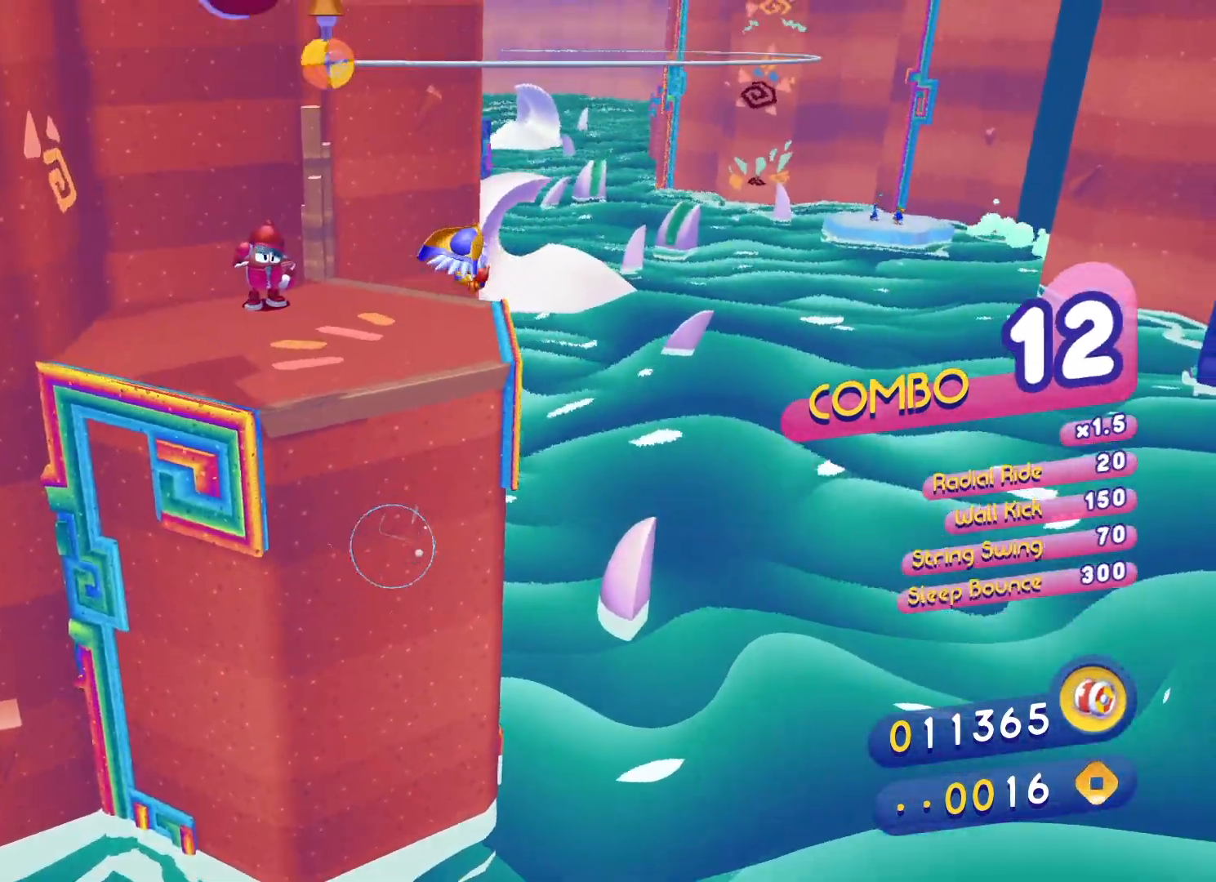
{"buttons": [], "left_stick": "center", "right_stick": "center", "events": [[17, "X", "down"], [233, "X", "up"], [450, "left_stick", "center"]]}